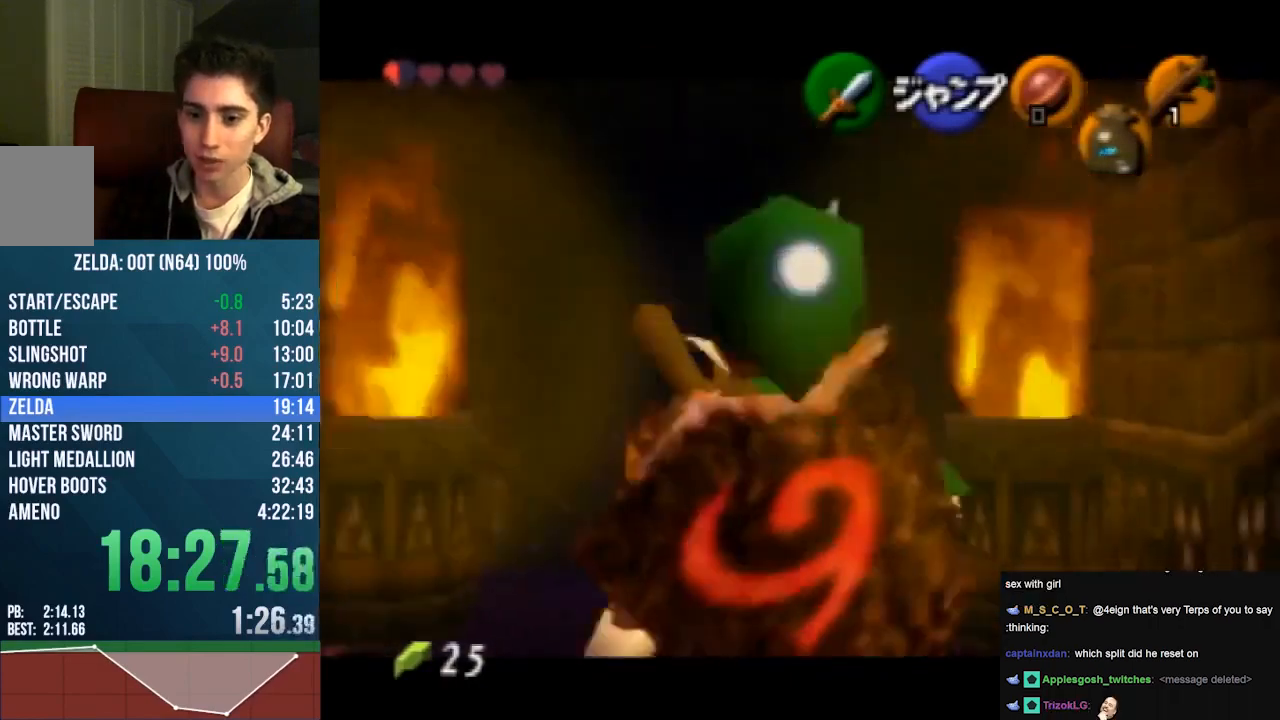
Gameplay with a controller (Nintendo layout); each line is a JSON object with the inputs held at the frame after it. "events" lists button and stick changes between this image and that frame as [ms after this image, input, new state], when the widget could be followed in between. Not read: L1 L3 R1 R3.
{"buttons": ["Z"], "left_stick": "down", "events": []}
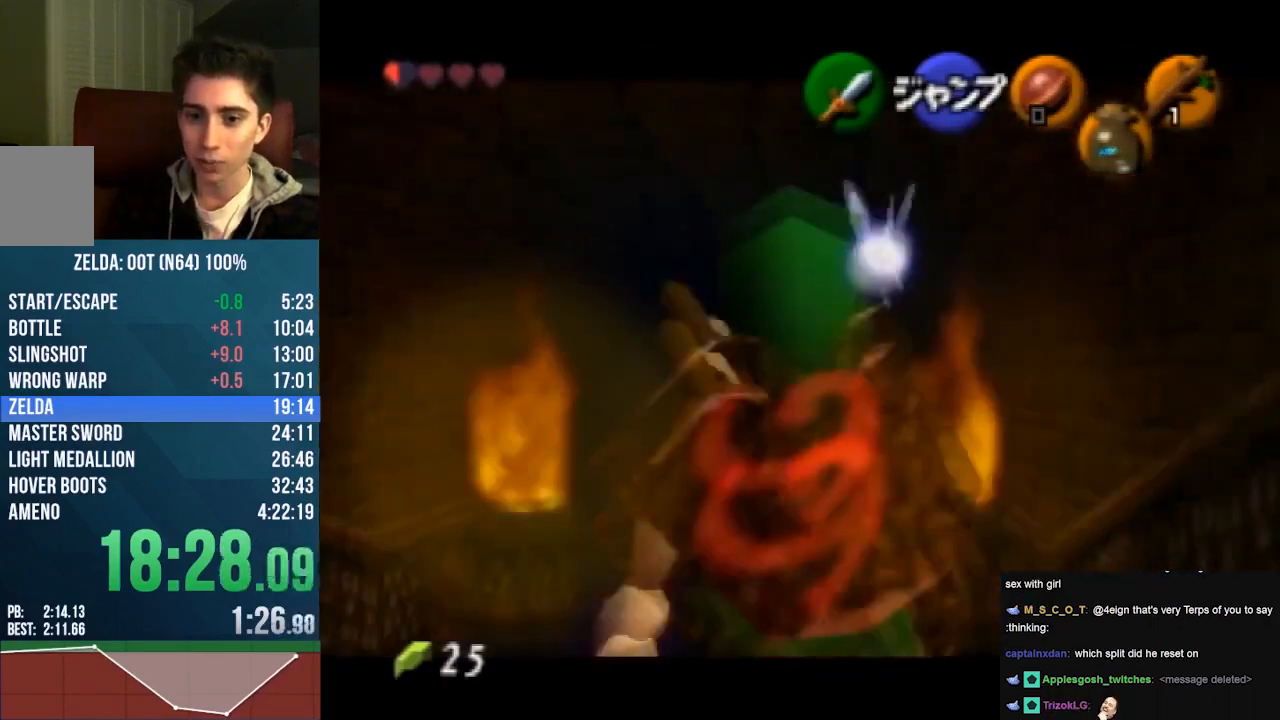
{"buttons": ["Z"], "left_stick": "down", "events": []}
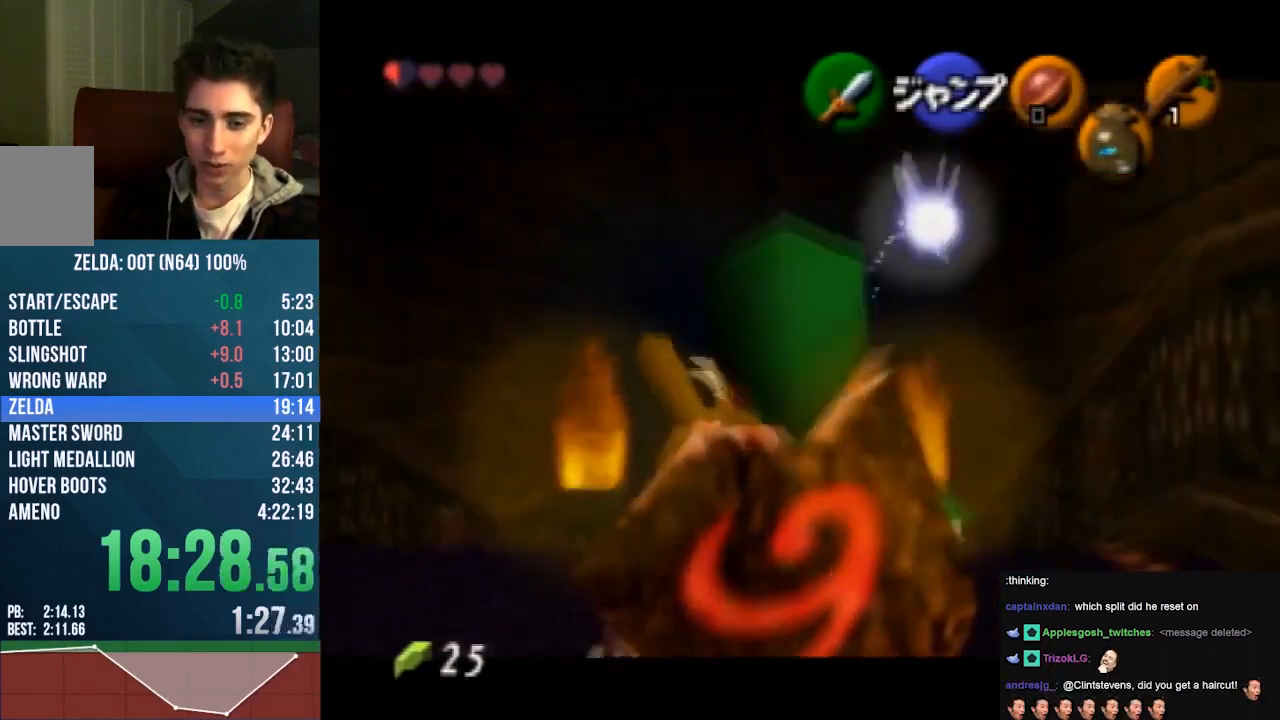
{"buttons": ["Z"], "left_stick": "down", "events": []}
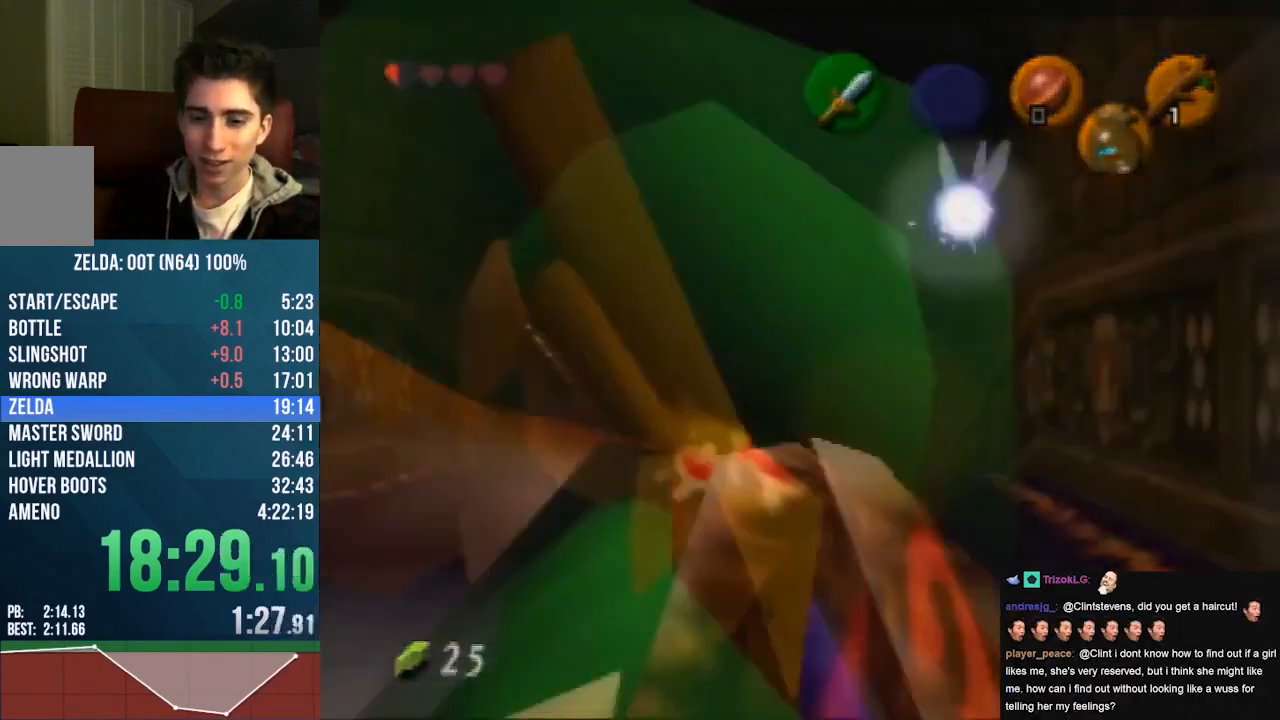
{"buttons": [], "left_stick": "up", "events": [[333, "Z", "up"], [333, "left_stick", "up"]]}
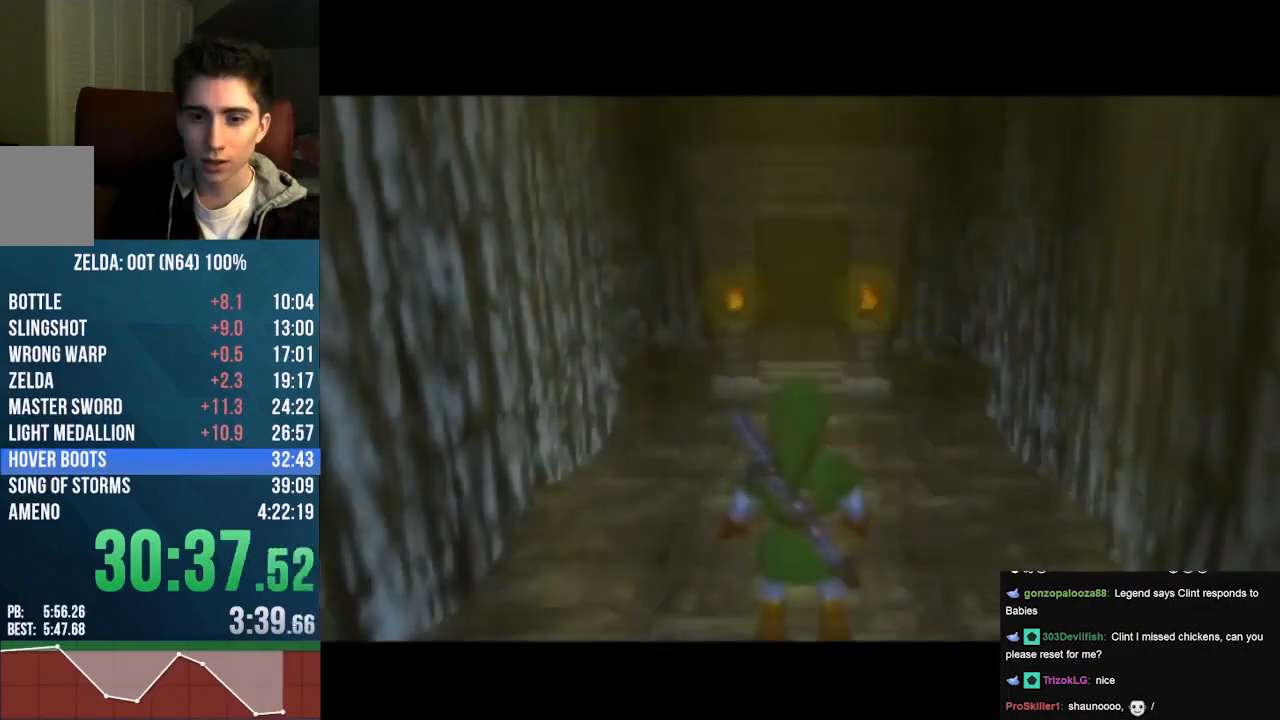
{"buttons": [], "left_stick": "up", "events": []}
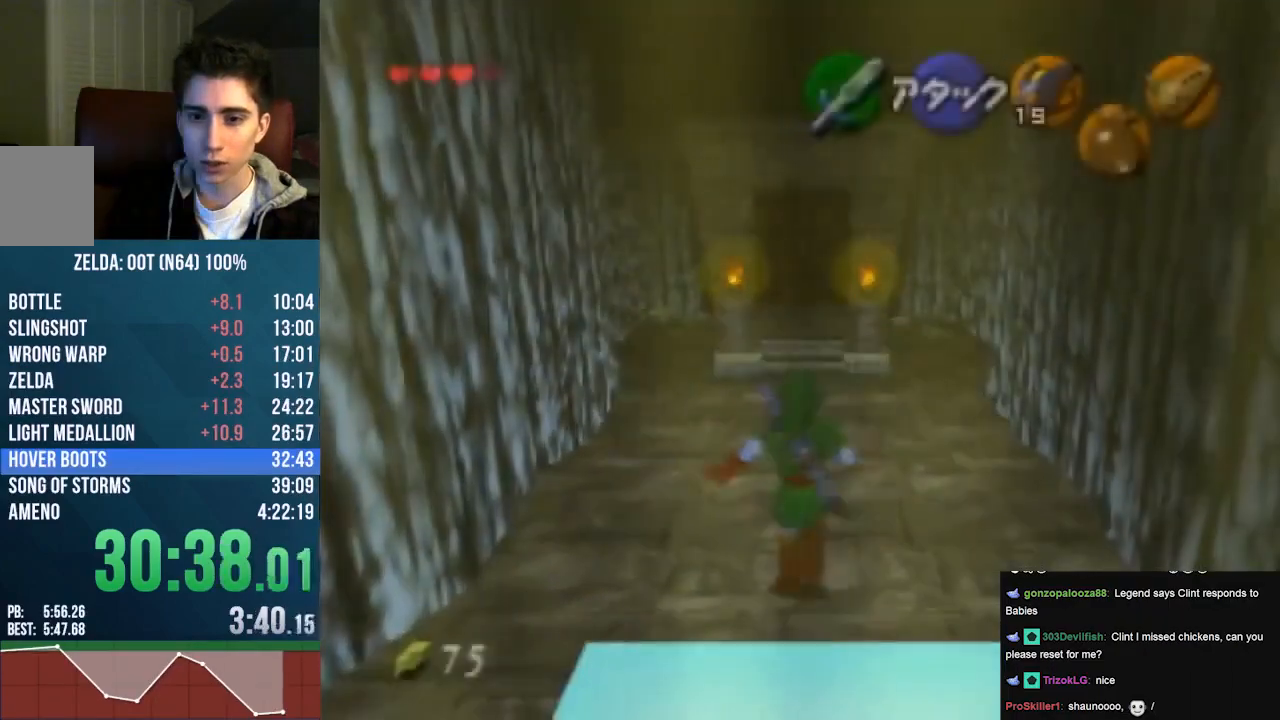
{"buttons": [], "left_stick": "up", "events": [[33, "A", "down"], [500, "A", "up"]]}
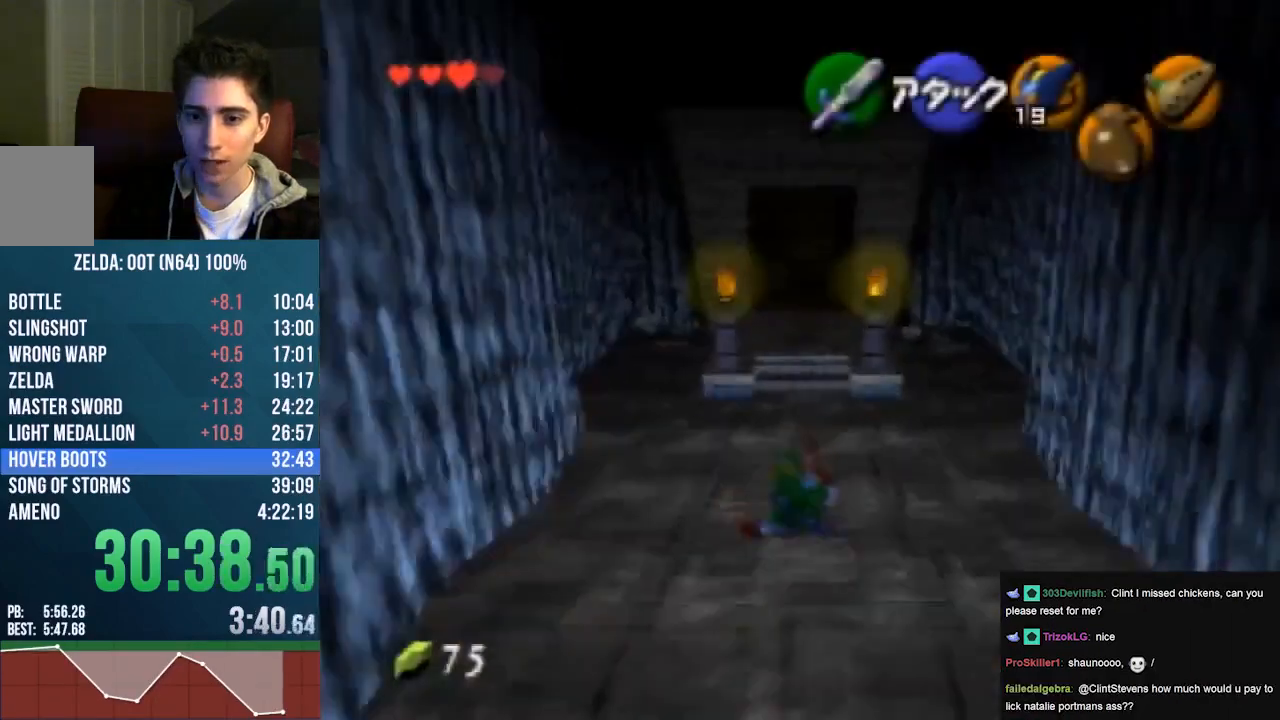
{"buttons": ["A"], "left_stick": "up", "events": [[267, "A", "down"]]}
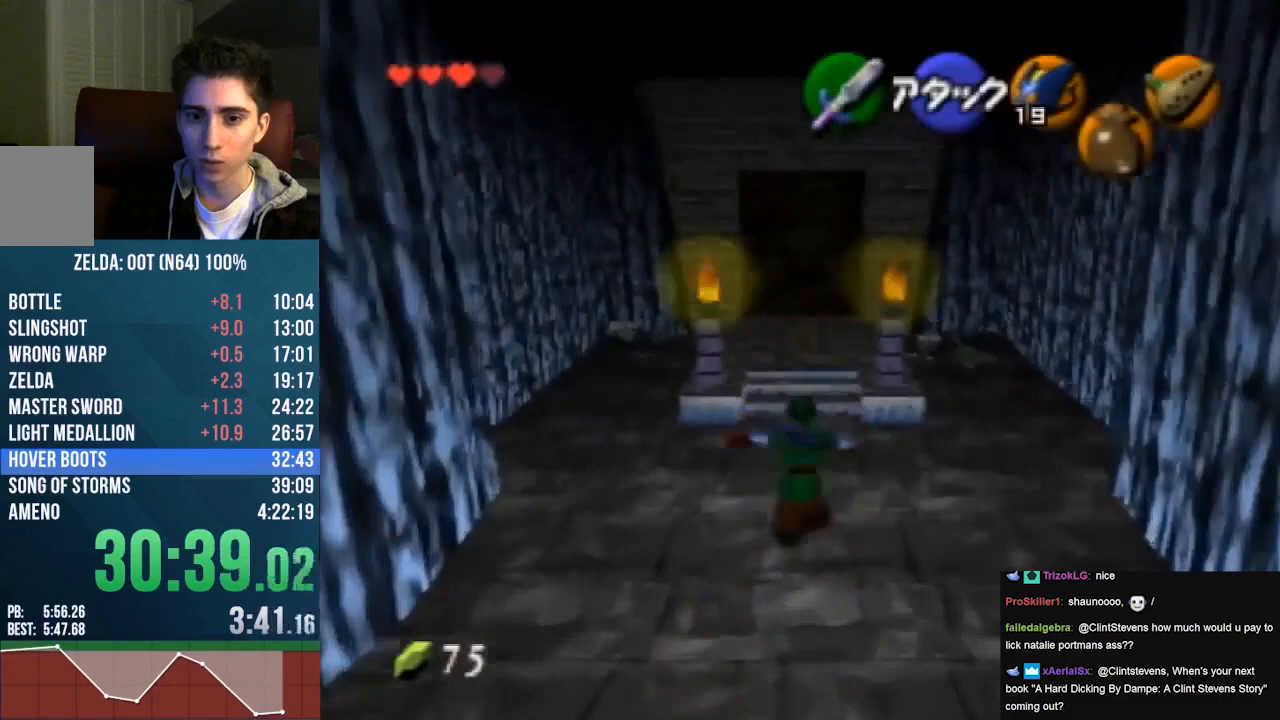
{"buttons": [], "left_stick": "up", "events": [[267, "A", "up"]]}
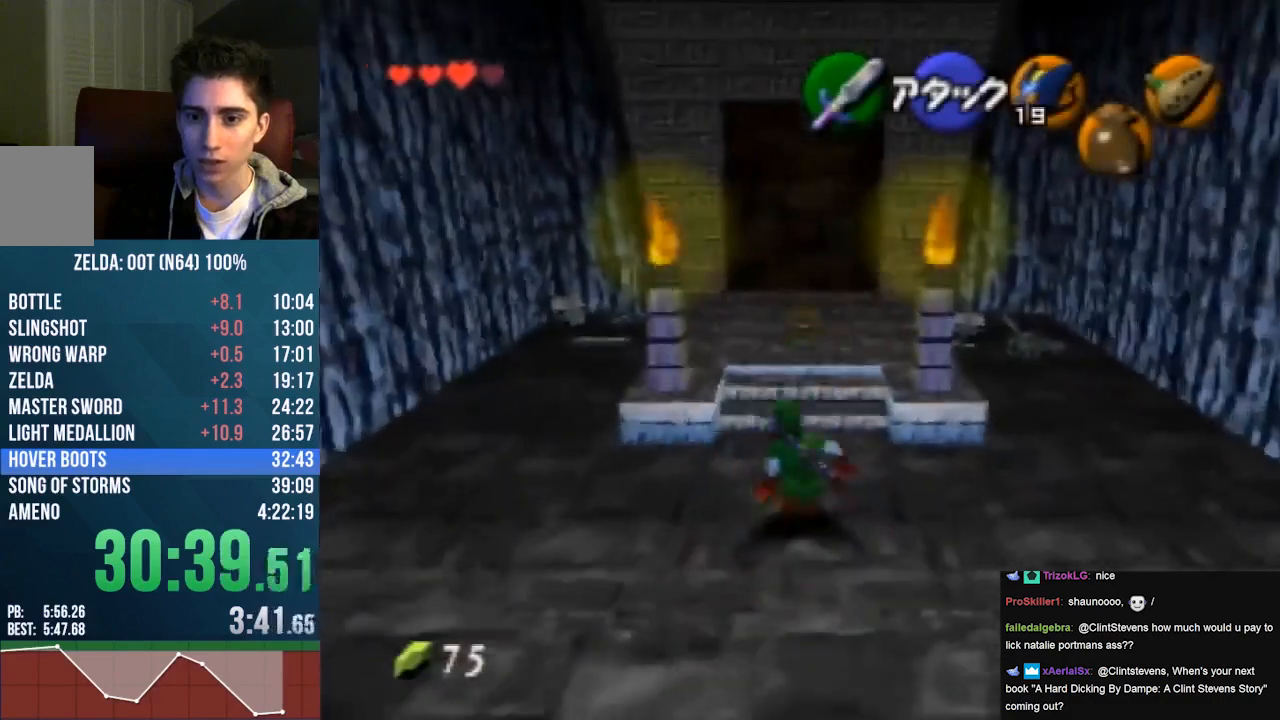
{"buttons": ["A"], "left_stick": "up", "events": [[100, "A", "down"], [167, "A", "up"], [200, "A", "down"], [267, "A", "up"], [333, "A", "down"], [400, "A", "up"], [500, "A", "down"]]}
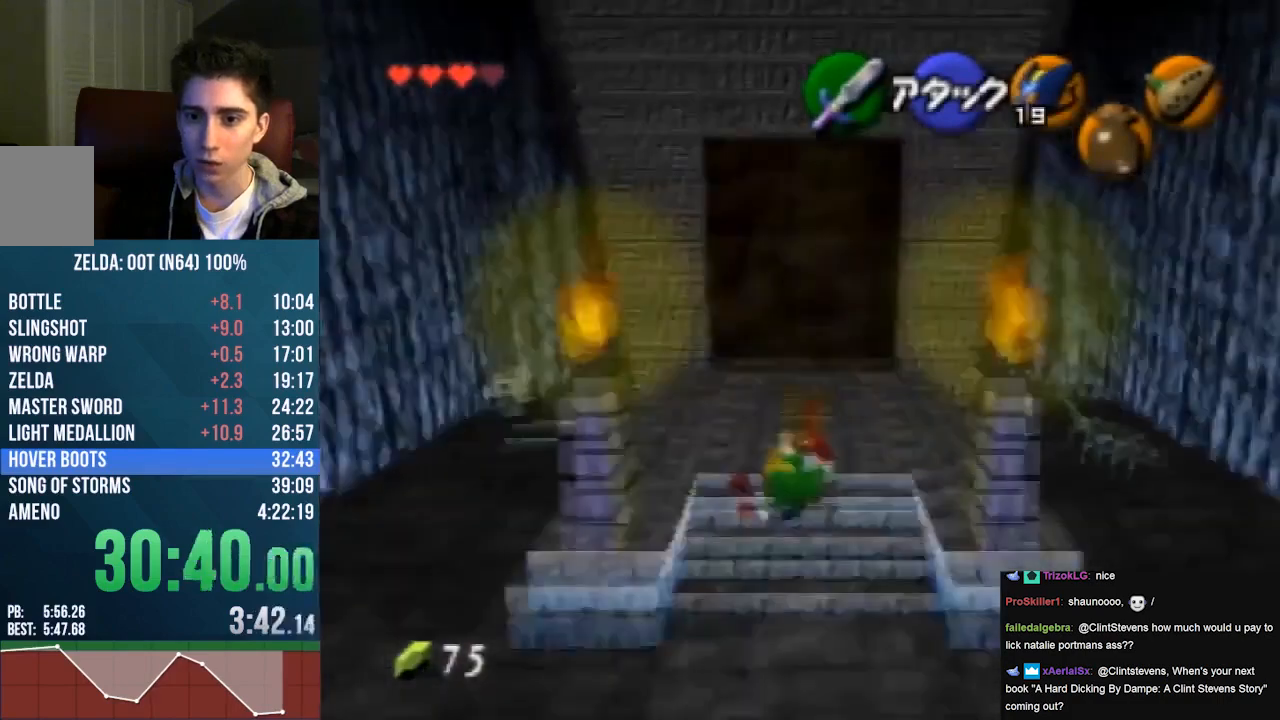
{"buttons": ["A"], "left_stick": "up", "events": [[33, "A", "up"], [100, "A", "down"], [167, "A", "up"], [233, "A", "down"], [267, "A", "up"], [333, "A", "down"], [400, "A", "up"], [467, "A", "down"]]}
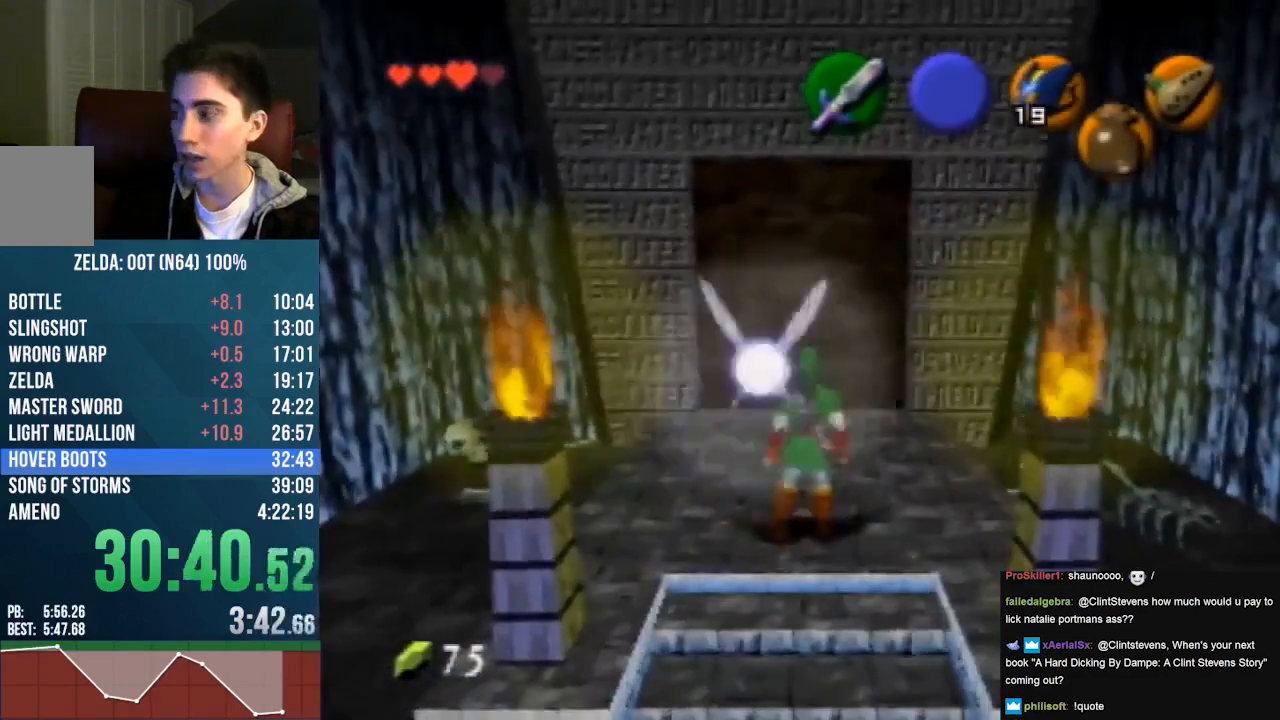
{"buttons": ["A"], "left_stick": "down", "events": [[33, "A", "up"], [100, "A", "down"], [133, "A", "up"], [200, "A", "down"], [233, "A", "up"], [300, "A", "down"], [300, "left_stick", "center"], [333, "A", "up"], [367, "A", "down"], [367, "left_stick", "down"]]}
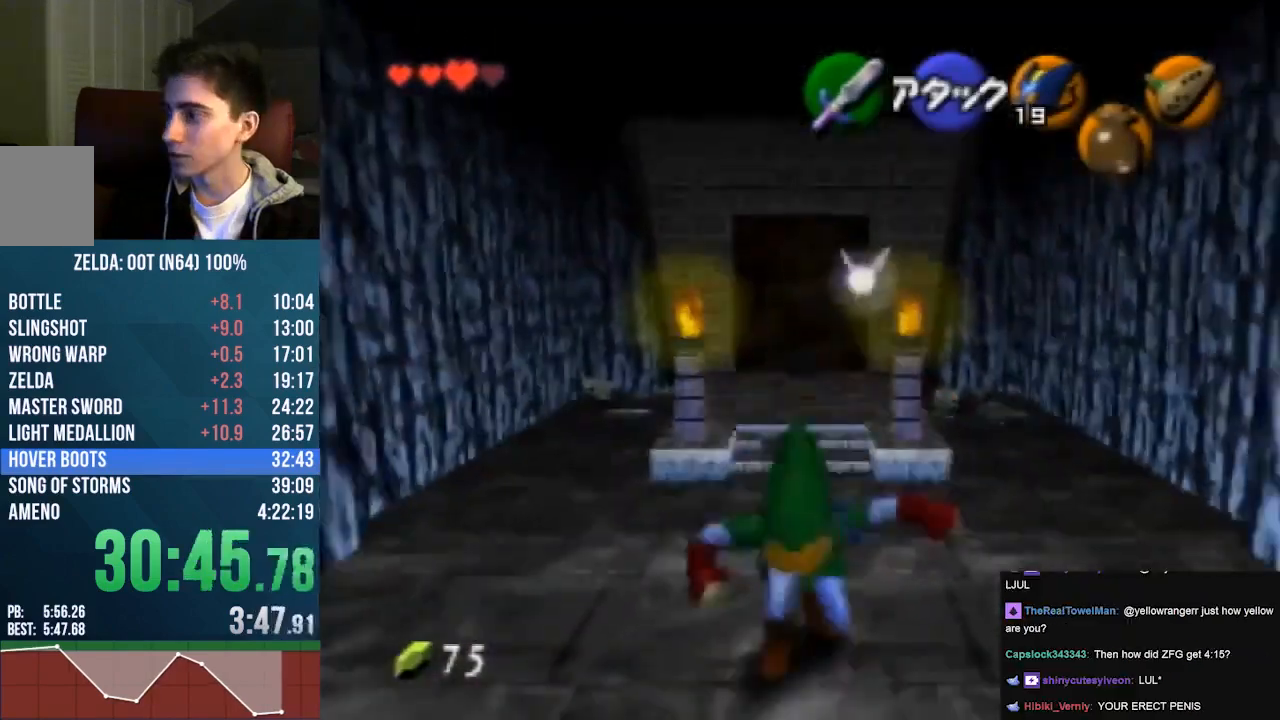
{"buttons": ["START"], "left_stick": "center", "events": [[33, "A", "up"], [67, "START", "down"], [433, "left_stick", "center"]]}
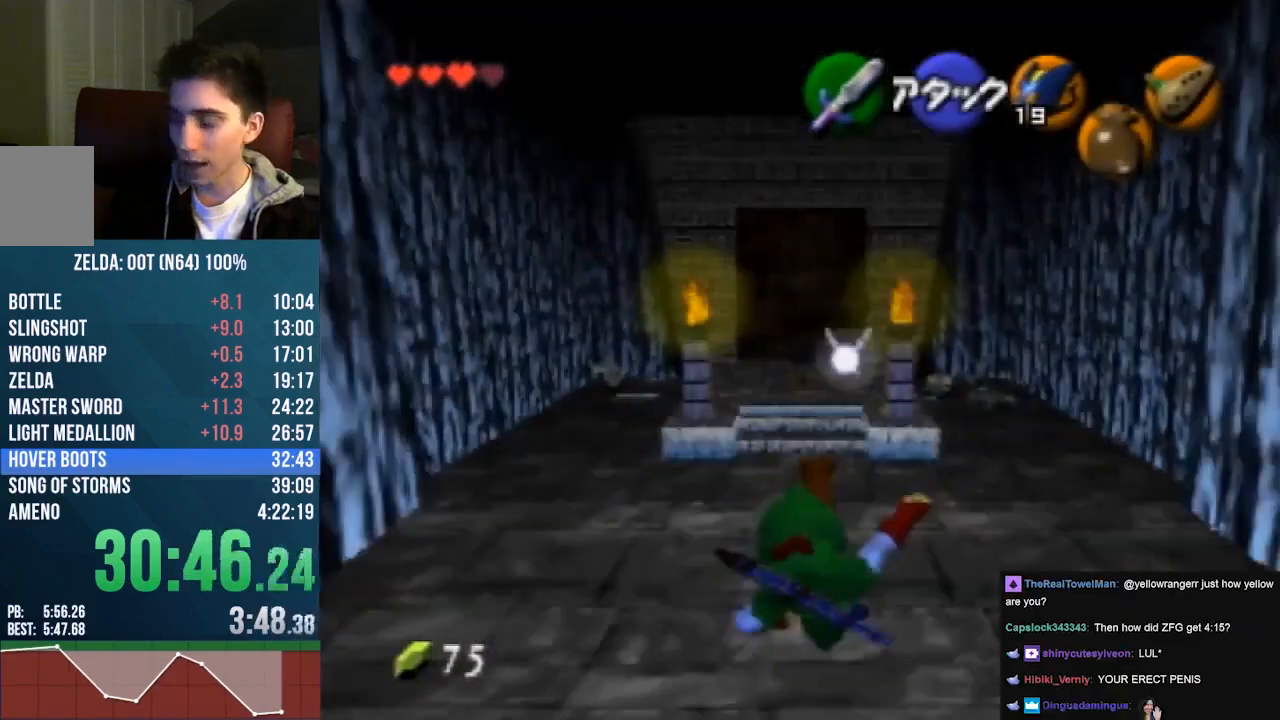
{"buttons": ["Z", "START"], "left_stick": "center", "events": [[67, "Z", "down"], [200, "Z", "up"], [300, "Z", "down"]]}
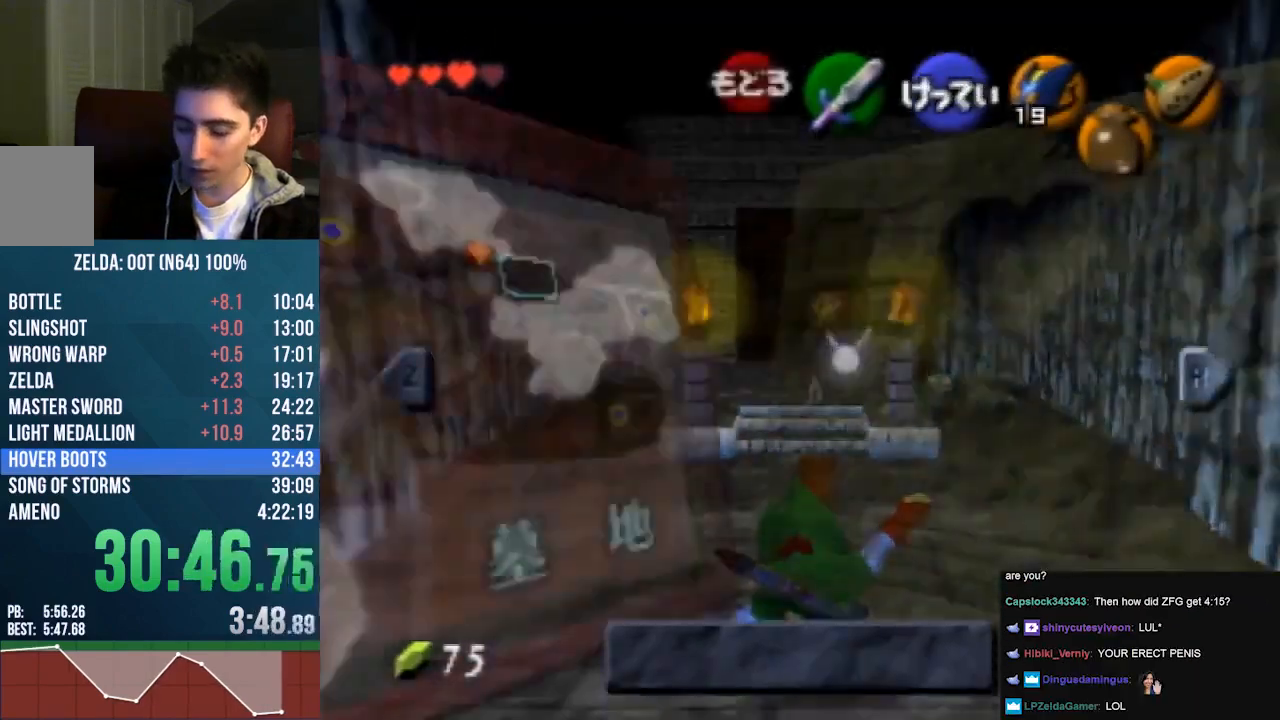
{"buttons": ["START"], "left_stick": "center", "events": [[33, "Z", "up"], [100, "Z", "down"], [200, "Z", "up"], [267, "Z", "down"], [467, "Z", "up"]]}
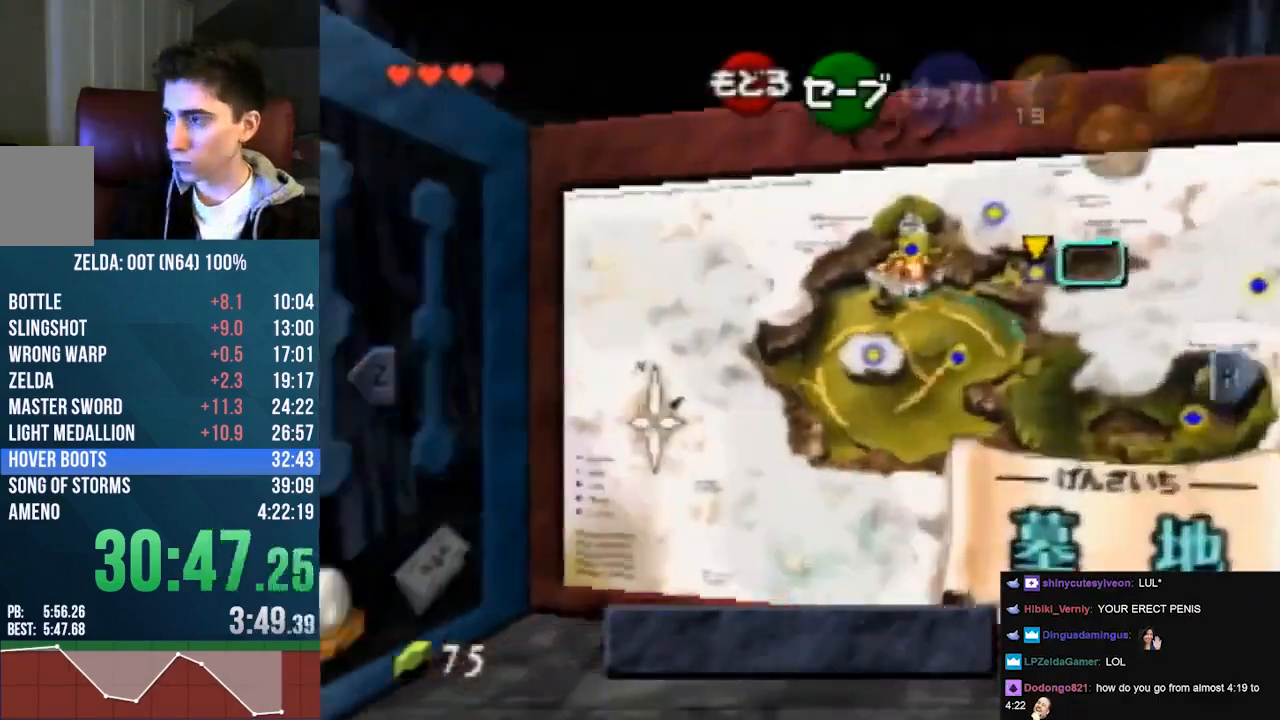
{"buttons": ["START"], "left_stick": "center", "events": [[33, "Z", "down"], [133, "Z", "up"], [200, "Z", "down"], [267, "Z", "up"], [367, "Z", "down"], [433, "Z", "up"]]}
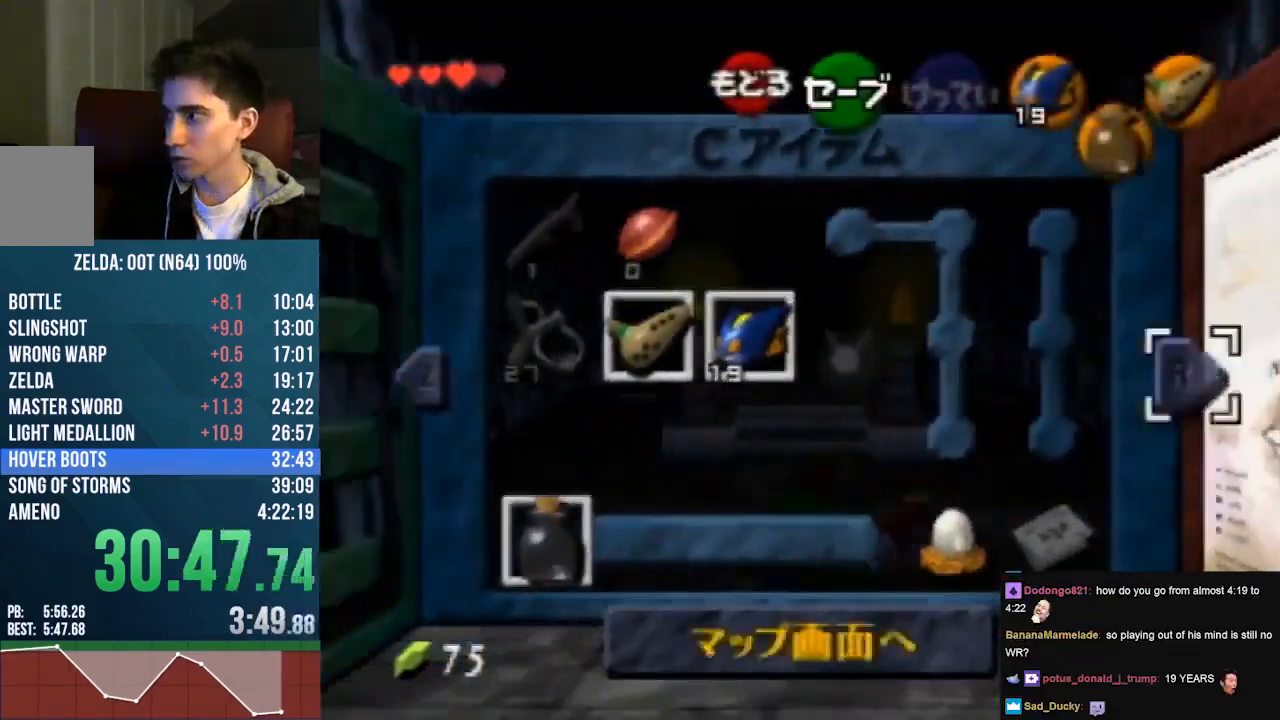
{"buttons": [], "left_stick": "left", "events": [[33, "START", "up"], [100, "Z", "down"], [200, "Z", "up"], [500, "left_stick", "left"]]}
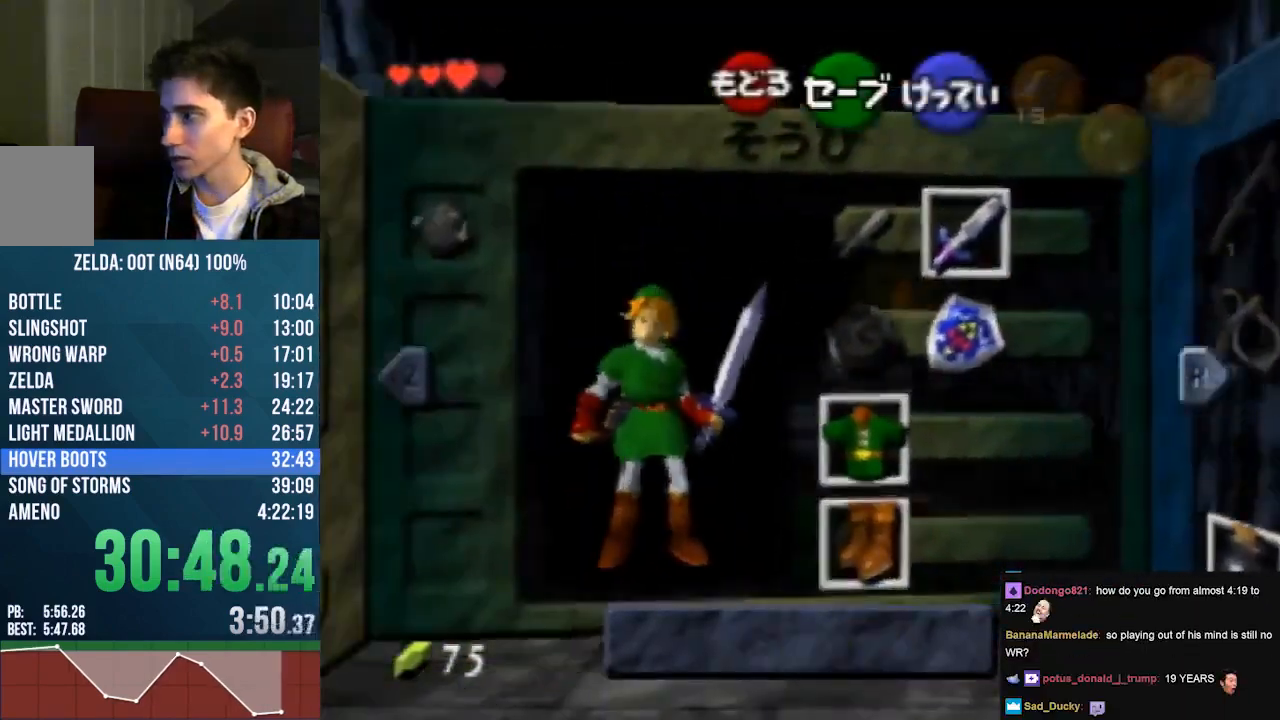
{"buttons": [], "left_stick": "center", "events": [[133, "left_stick", "center"], [233, "left_stick", "down"], [333, "A", "down"], [433, "left_stick", "center"], [467, "A", "up"]]}
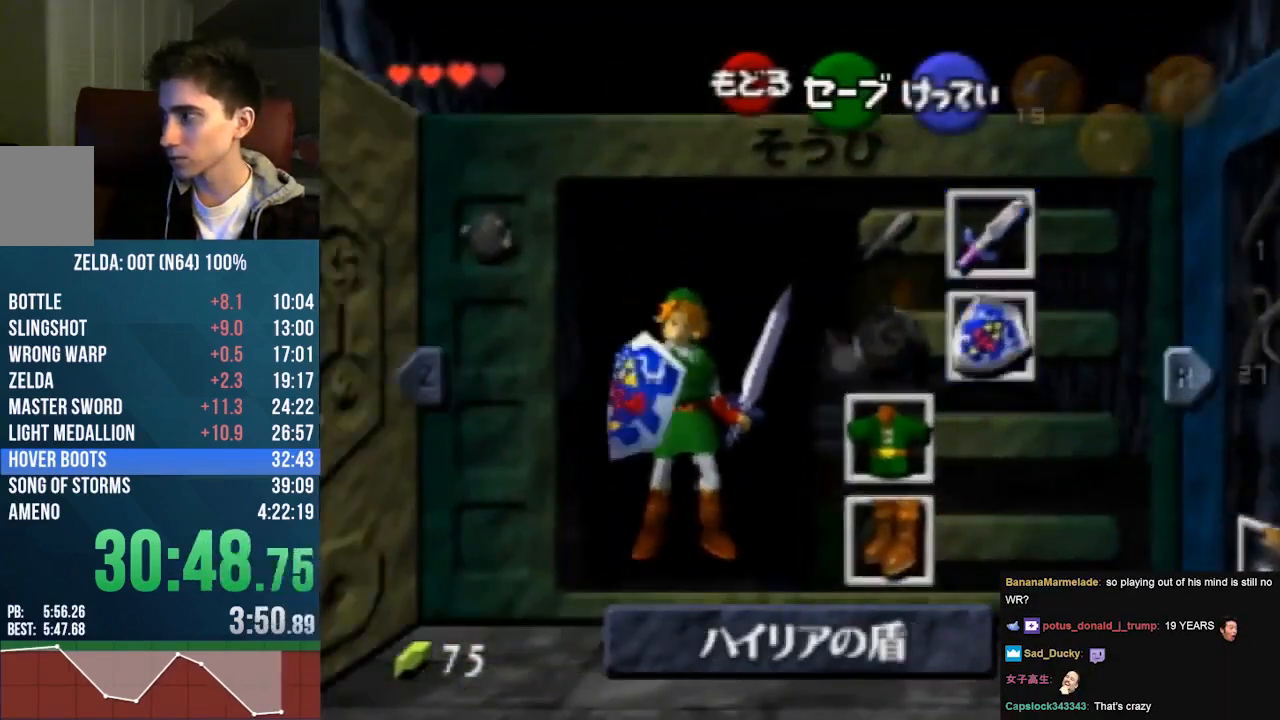
{"buttons": [], "left_stick": "down", "events": [[267, "START", "down"], [333, "START", "up"], [400, "left_stick", "down"]]}
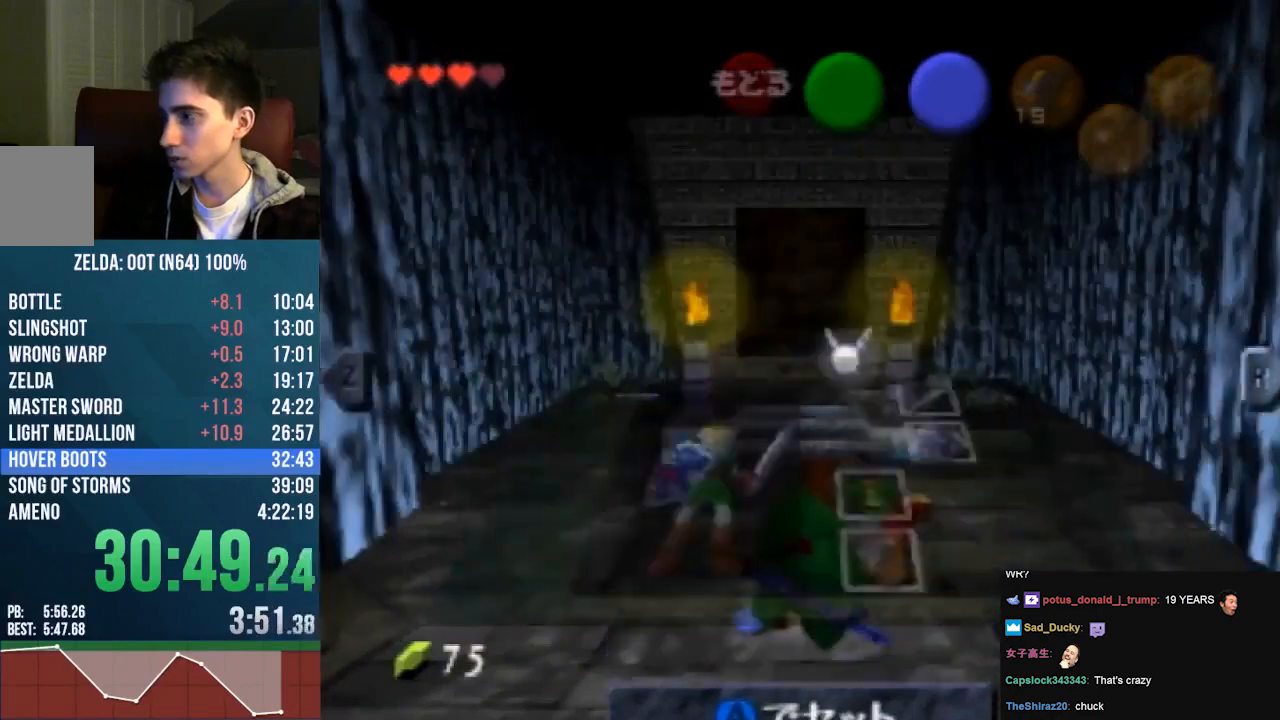
{"buttons": [], "left_stick": "down", "events": []}
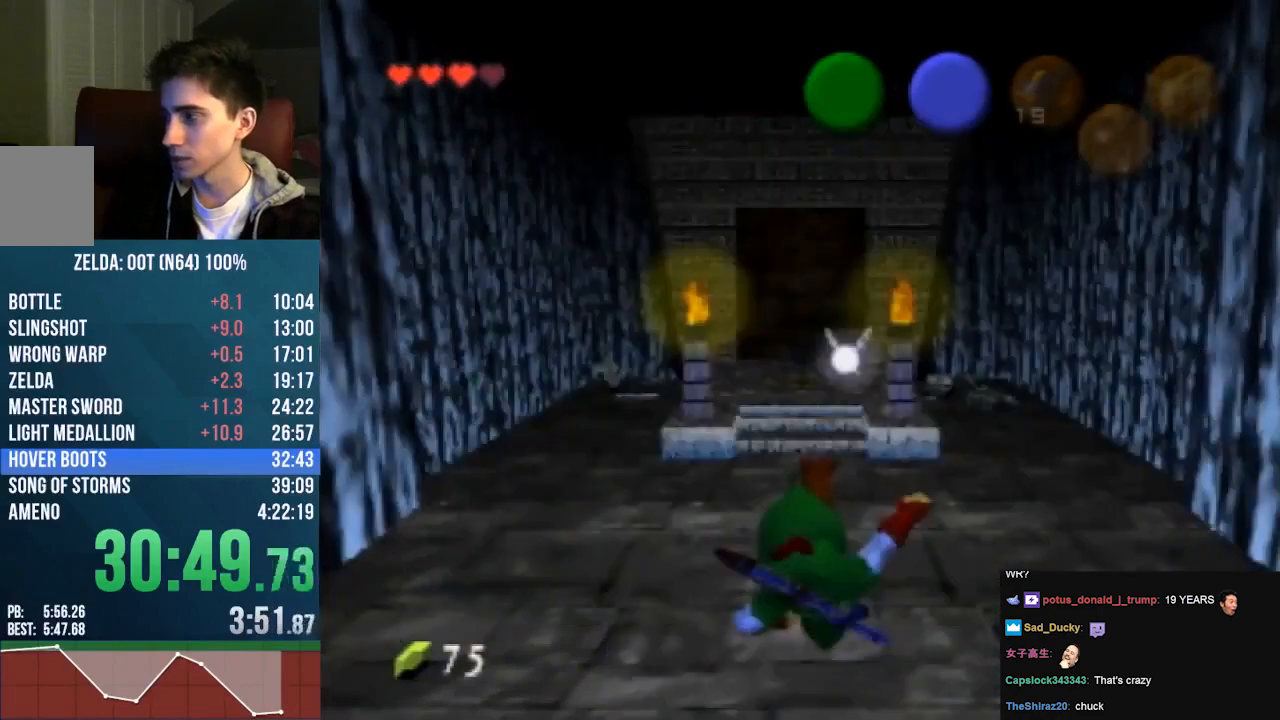
{"buttons": [], "left_stick": "down", "events": [[433, "A", "down"], [500, "A", "up"]]}
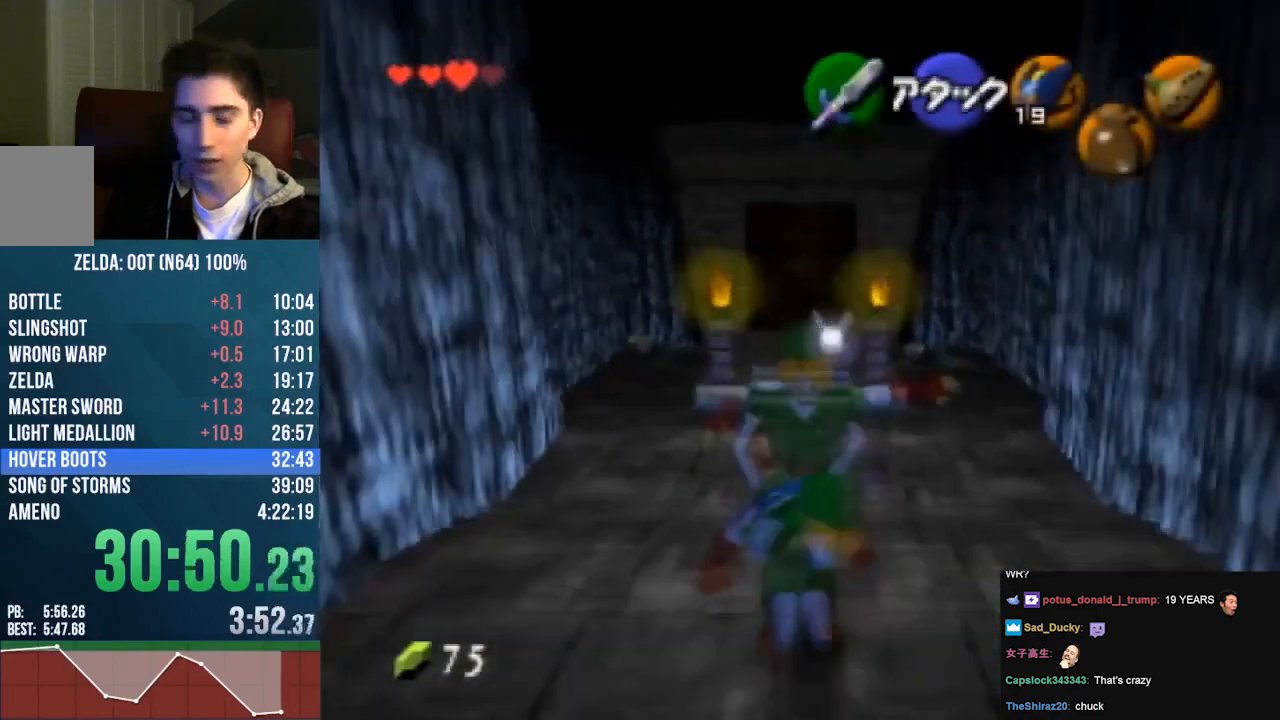
{"buttons": [], "left_stick": "down", "events": [[67, "A", "down"], [100, "A", "up"], [200, "A", "down"], [267, "A", "up"]]}
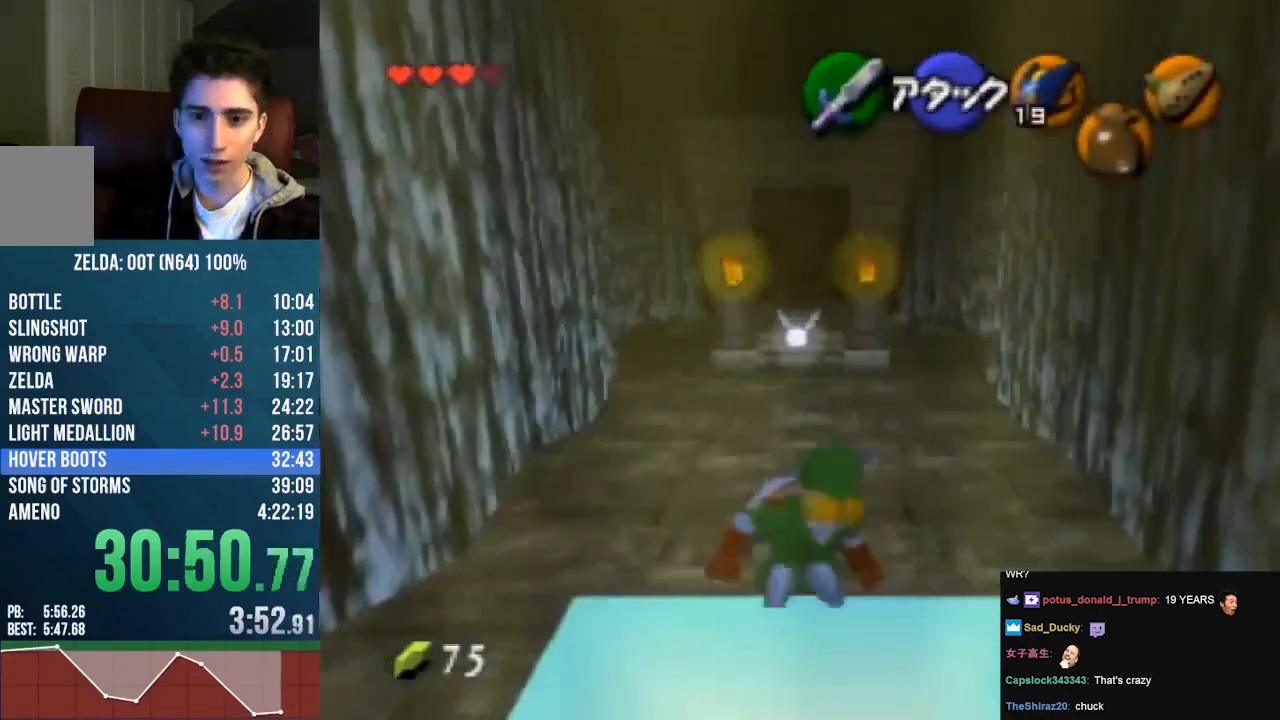
{"buttons": ["Z"], "left_stick": "center", "events": [[233, "A", "down"], [267, "A", "up"], [367, "A", "down"], [400, "A", "up"], [400, "Z", "down"], [400, "left_stick", "center"]]}
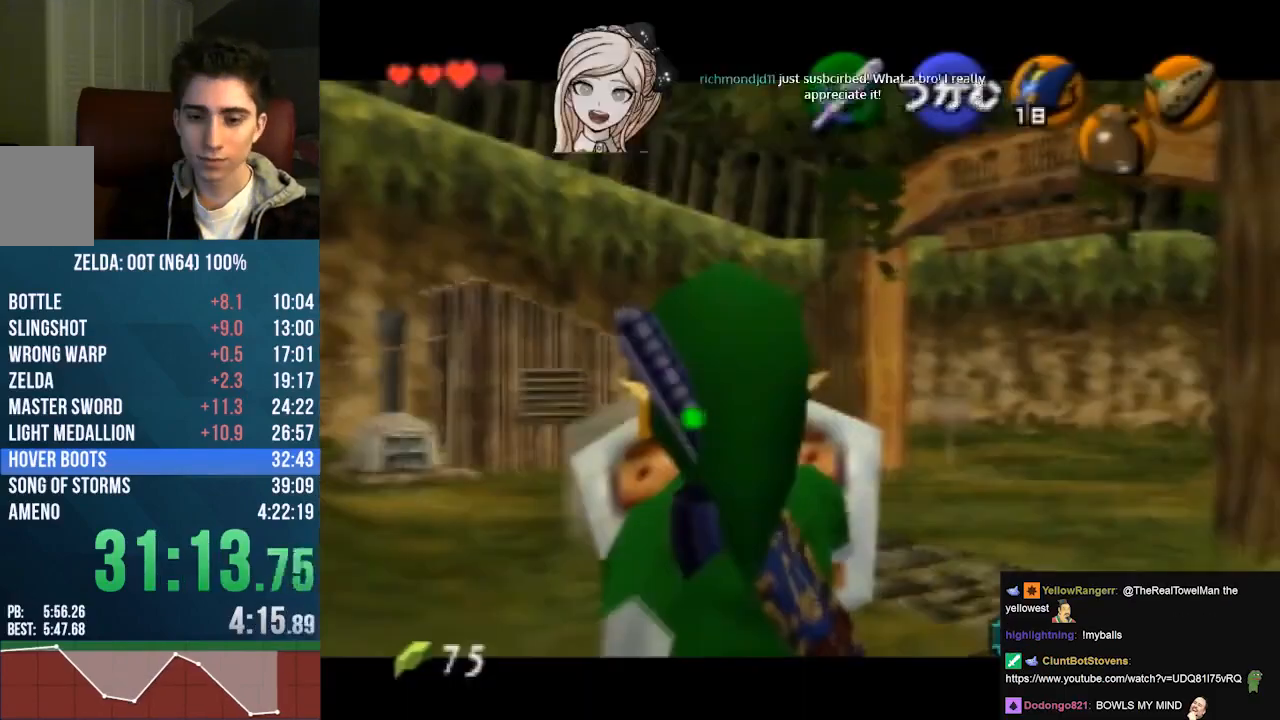
{"buttons": ["Z"], "left_stick": "center", "events": []}
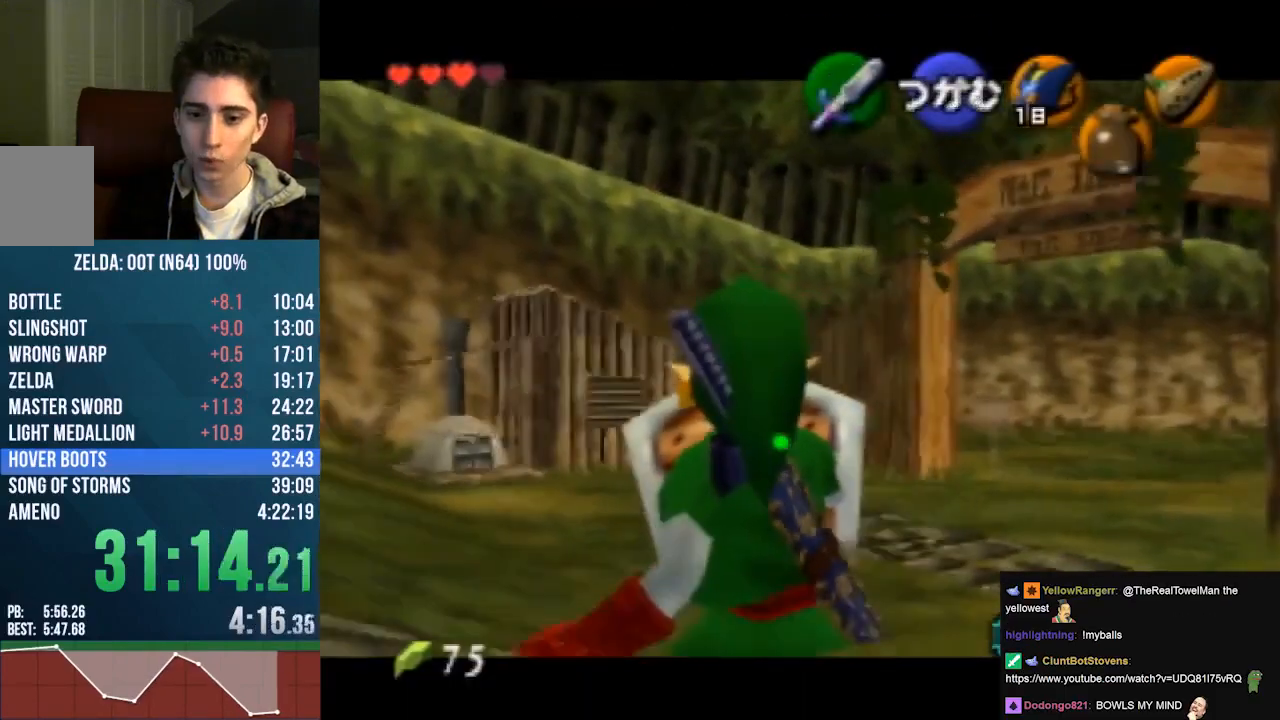
{"buttons": ["Z"], "left_stick": "center", "events": []}
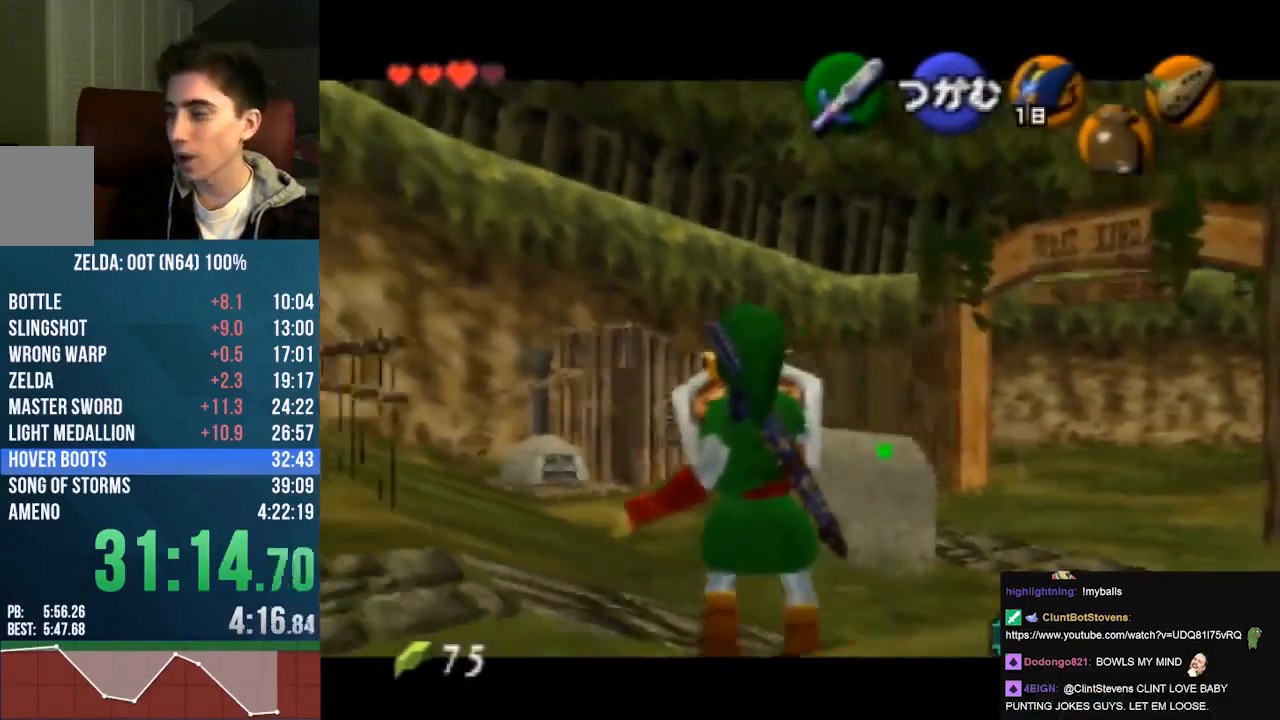
{"buttons": ["Z"], "left_stick": "center", "events": []}
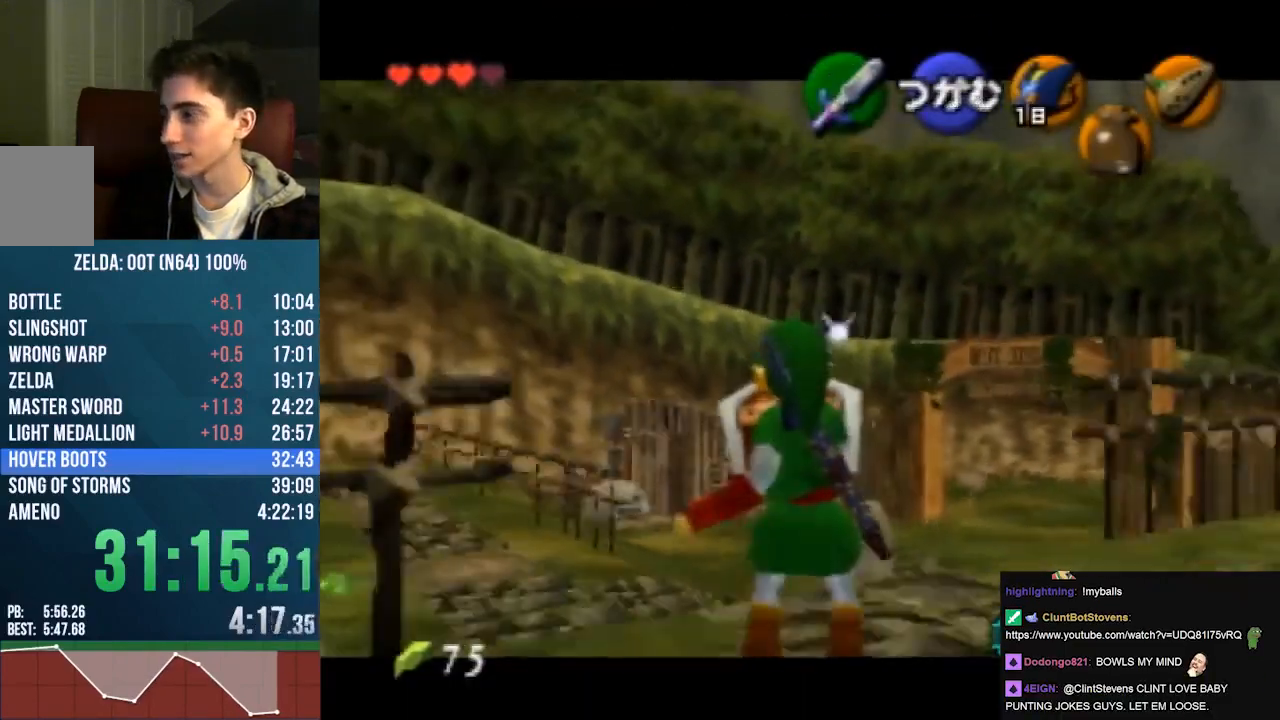
{"buttons": [], "left_stick": "center", "events": [[367, "Z", "up"]]}
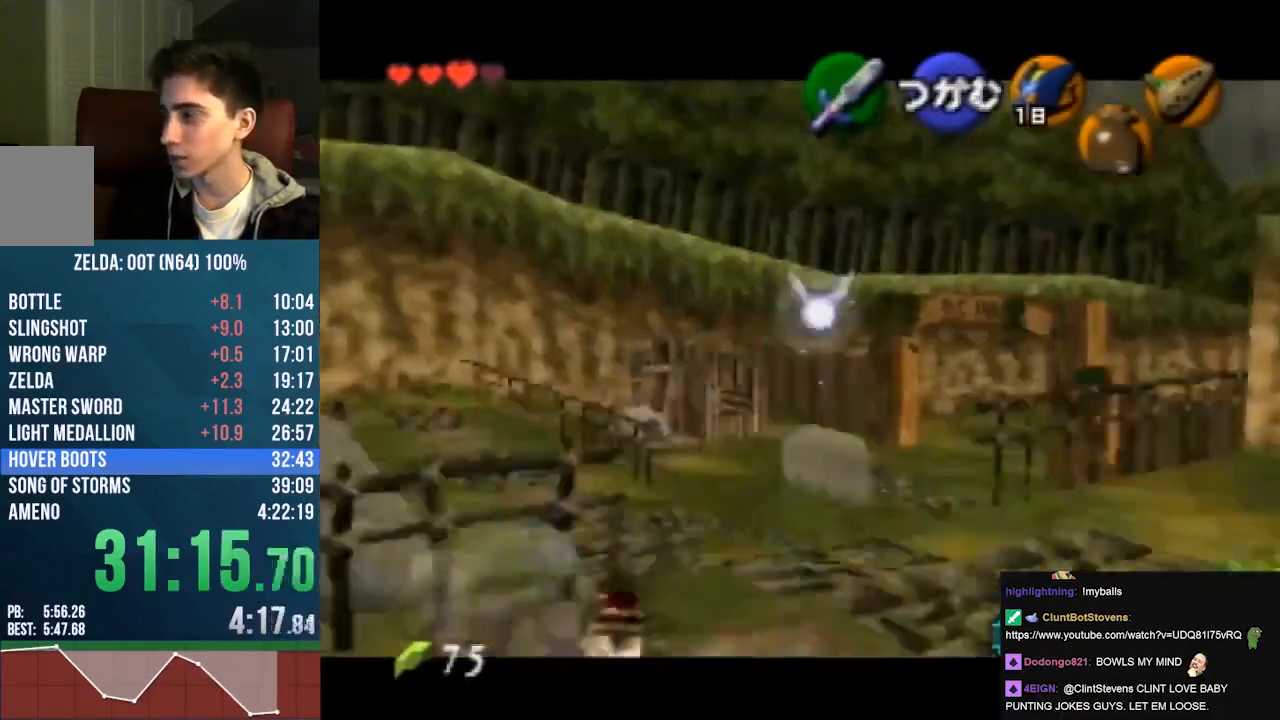
{"buttons": [], "left_stick": "up", "events": [[500, "left_stick", "up"]]}
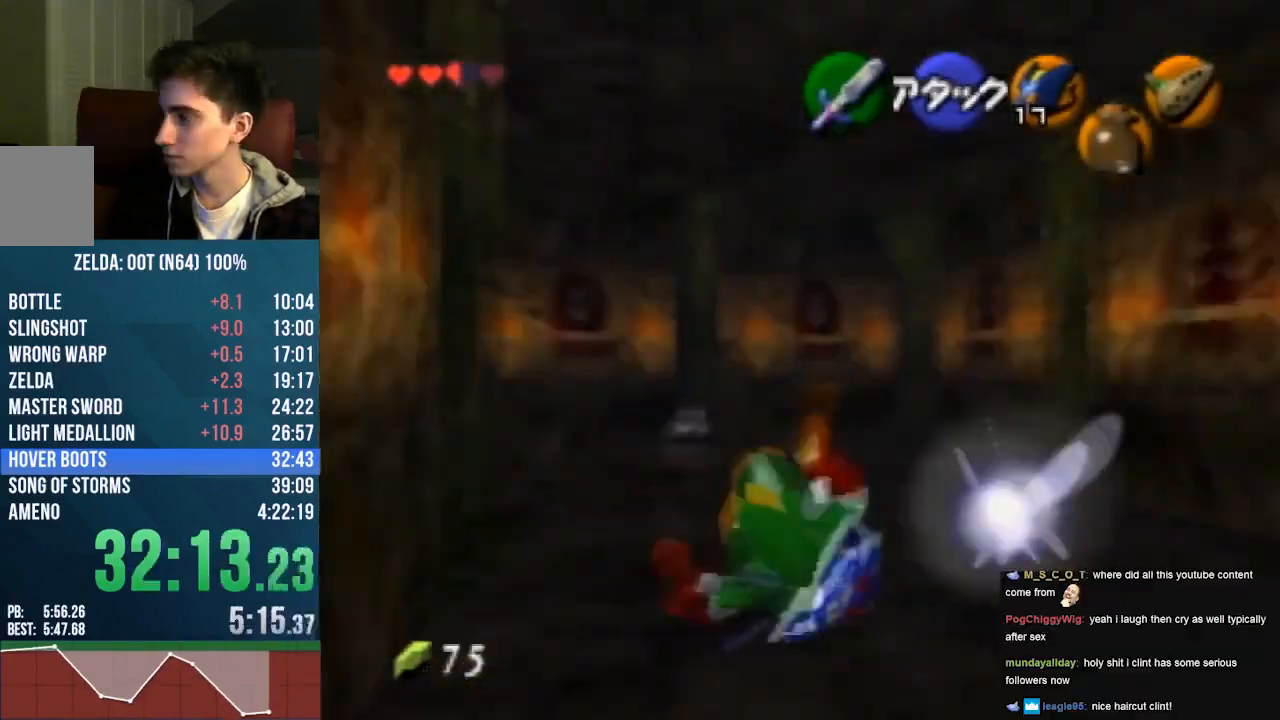
{"buttons": ["A"], "left_stick": "up", "events": [[233, "A", "down"]]}
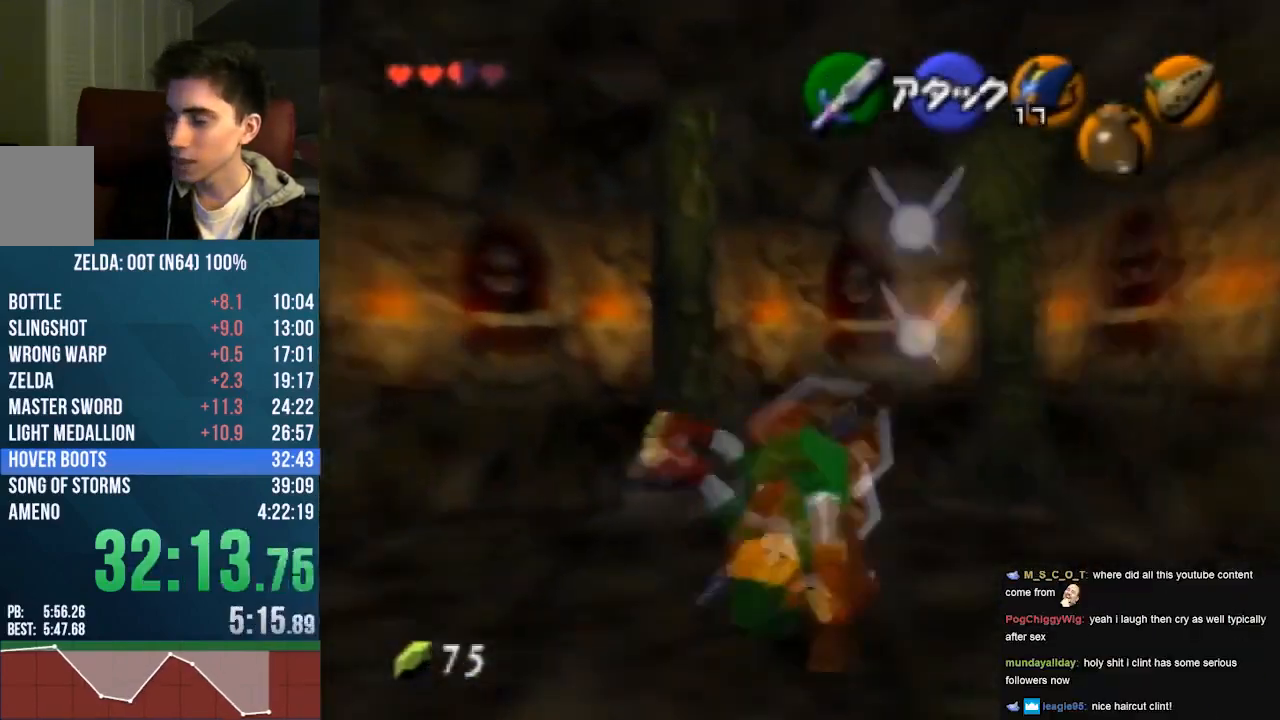
{"buttons": ["A"], "left_stick": "up", "events": [[67, "A", "up"], [400, "A", "down"]]}